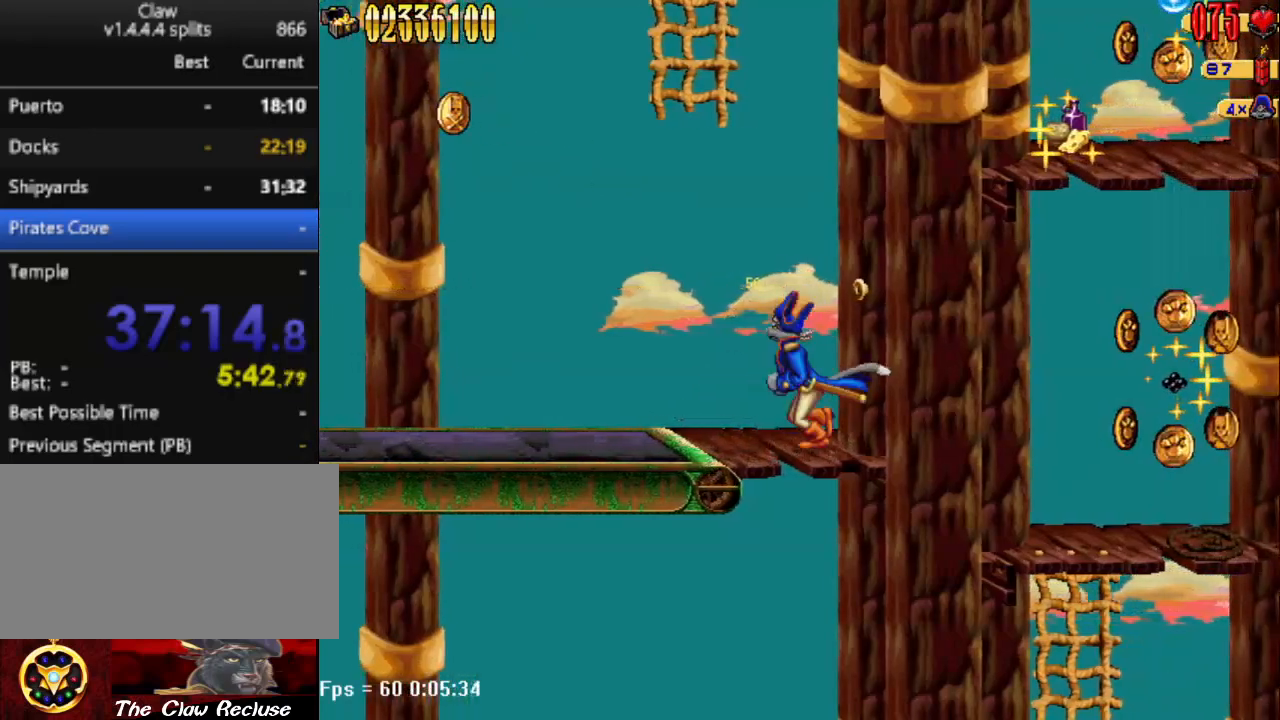
Gameplay with keyboard; each line is a JSON object with the keys held at the frame after it. "events" lists presses ("down") and releases ("up") of "1", "2", "3", "4", "7", "8", "9", "a", "caps_lock", "d", "e", "escape", "f", "num0", "num1", "num2", "num3", "num4", "num5", "num6", "q", "r", "return", "s", "shift", "space", "tab", "tilde" and "w" between this image and that frame as [ms after this image, input, new state], when the widget could be followed in between. No other keys are recorded. Mouse input is not recorded.
{"keys": ["w"], "events": [[67, "num5", "down"], [333, "a", "up"], [333, "w", "down"], [483, "num5", "up"]]}
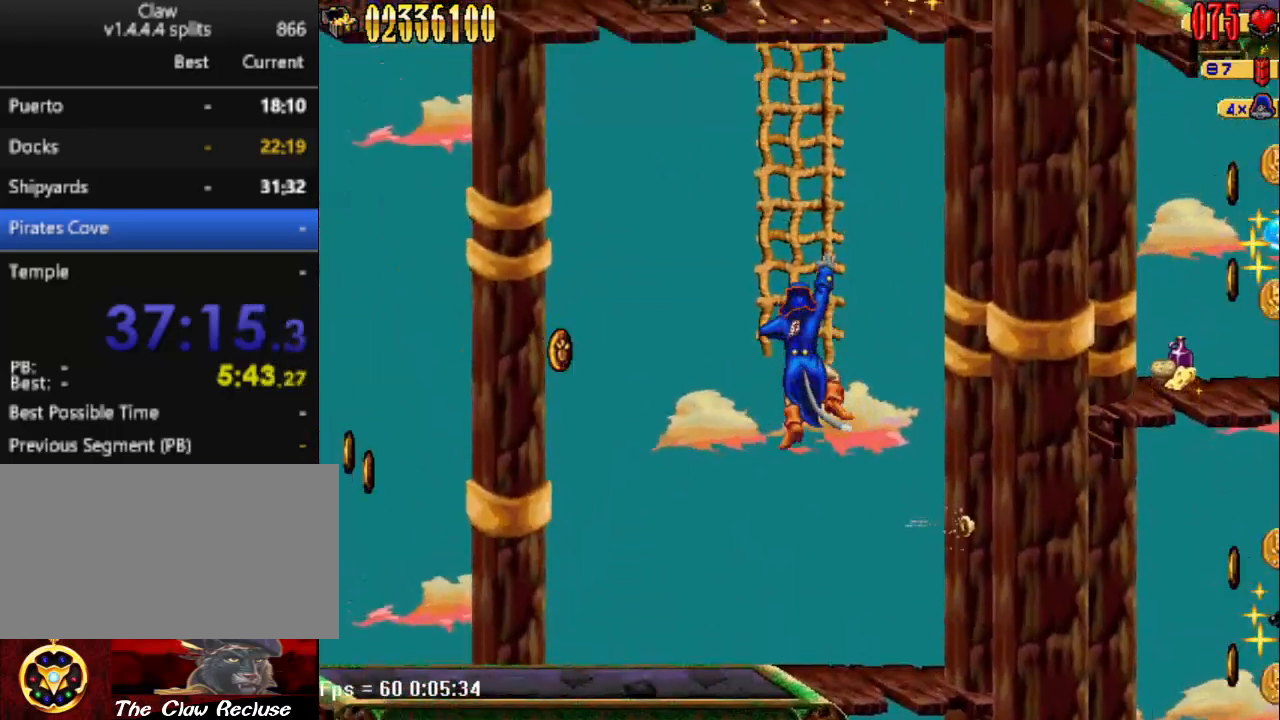
{"keys": ["w"], "events": []}
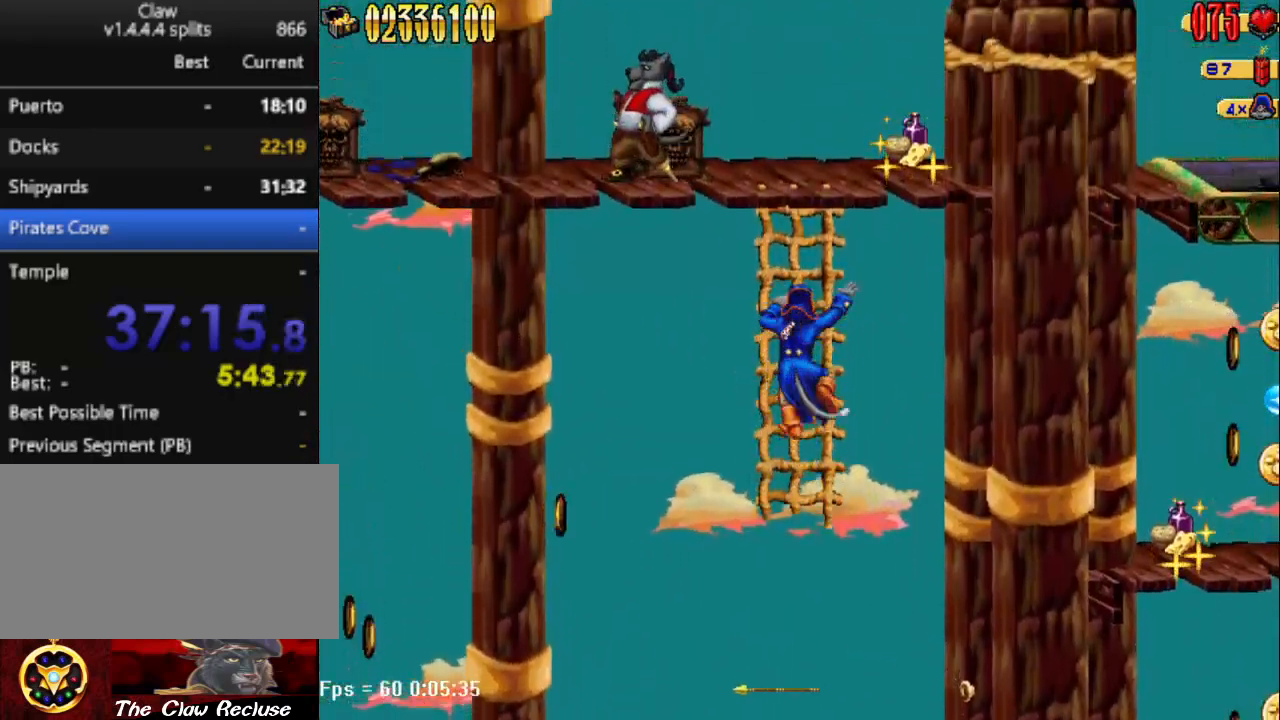
{"keys": [], "events": [[467, "w", "up"]]}
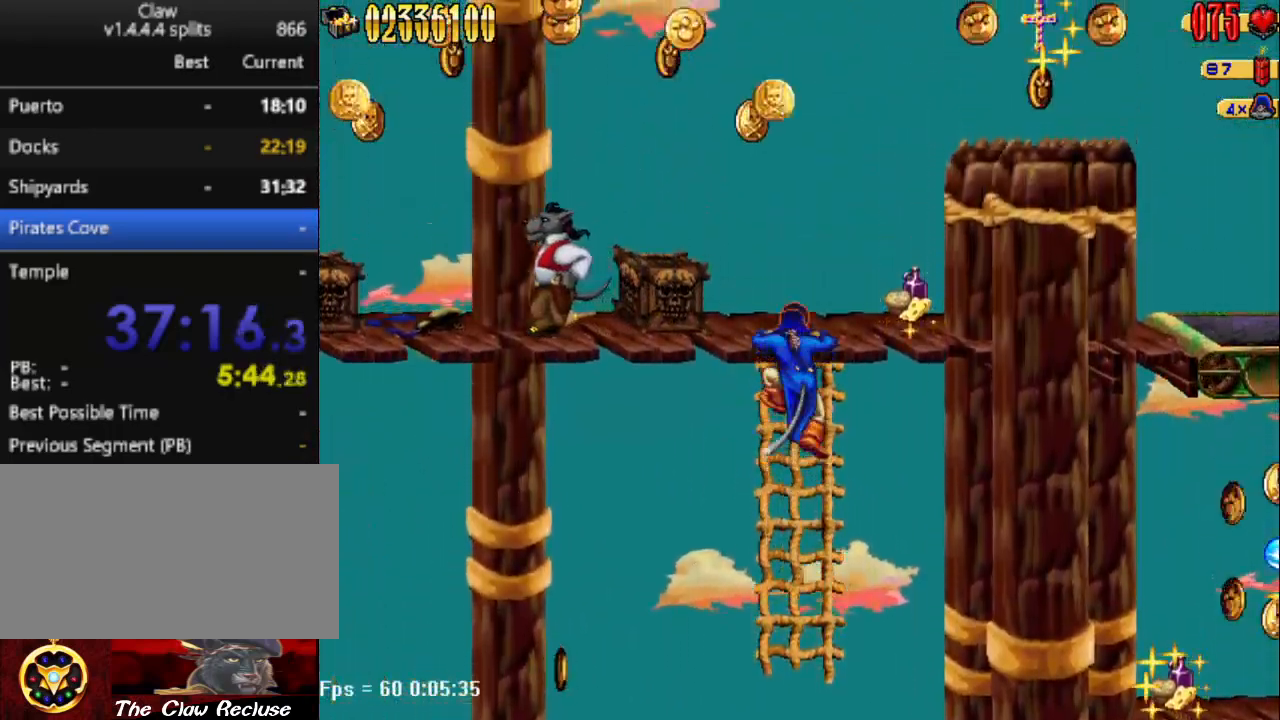
{"keys": ["a", "num4"], "events": [[250, "a", "down"], [250, "num5", "down"], [333, "num4", "down"], [483, "num5", "up"]]}
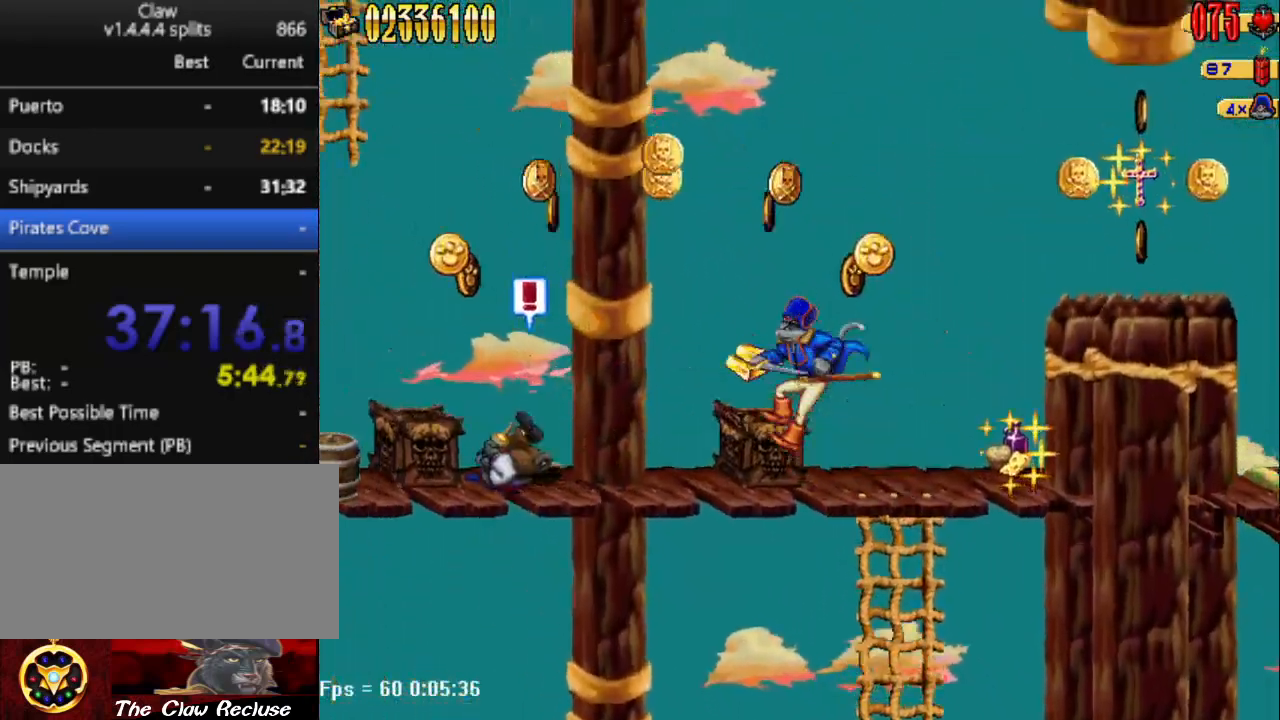
{"keys": ["a"], "events": [[33, "num4", "up"]]}
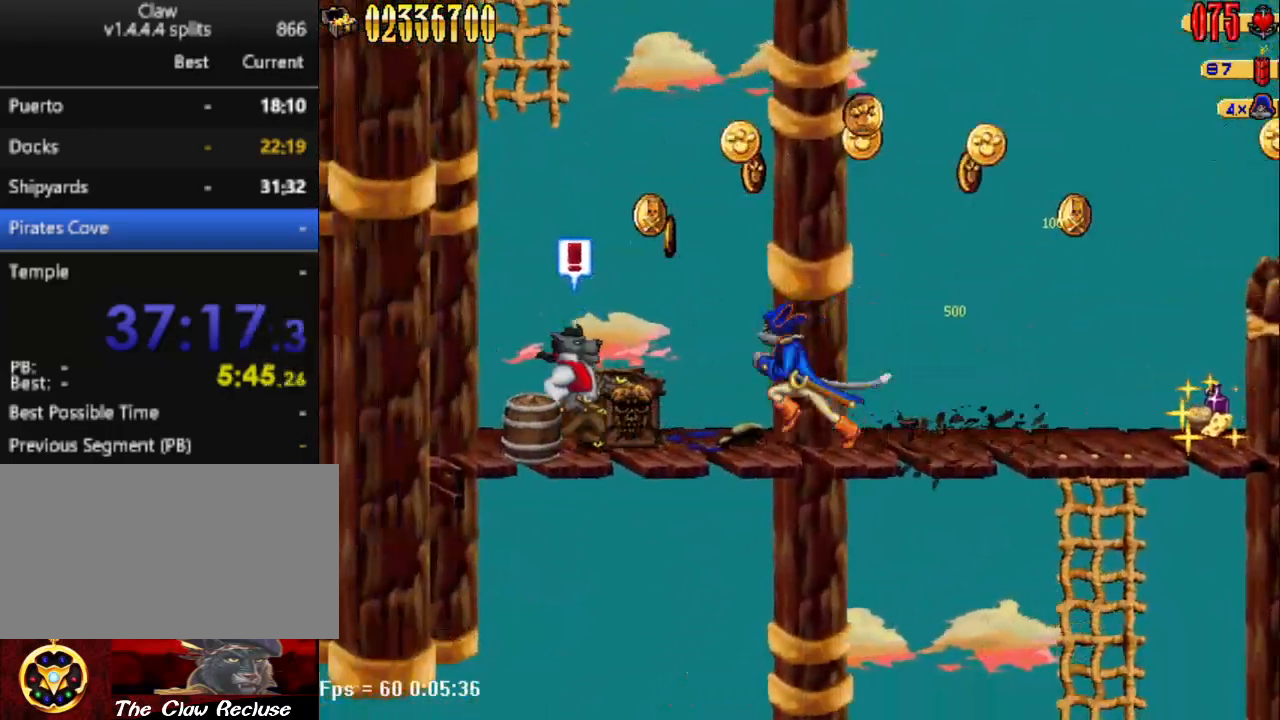
{"keys": [], "events": [[33, "a", "up"], [33, "num5", "down"], [183, "a", "down"], [367, "num5", "up"], [417, "a", "up"]]}
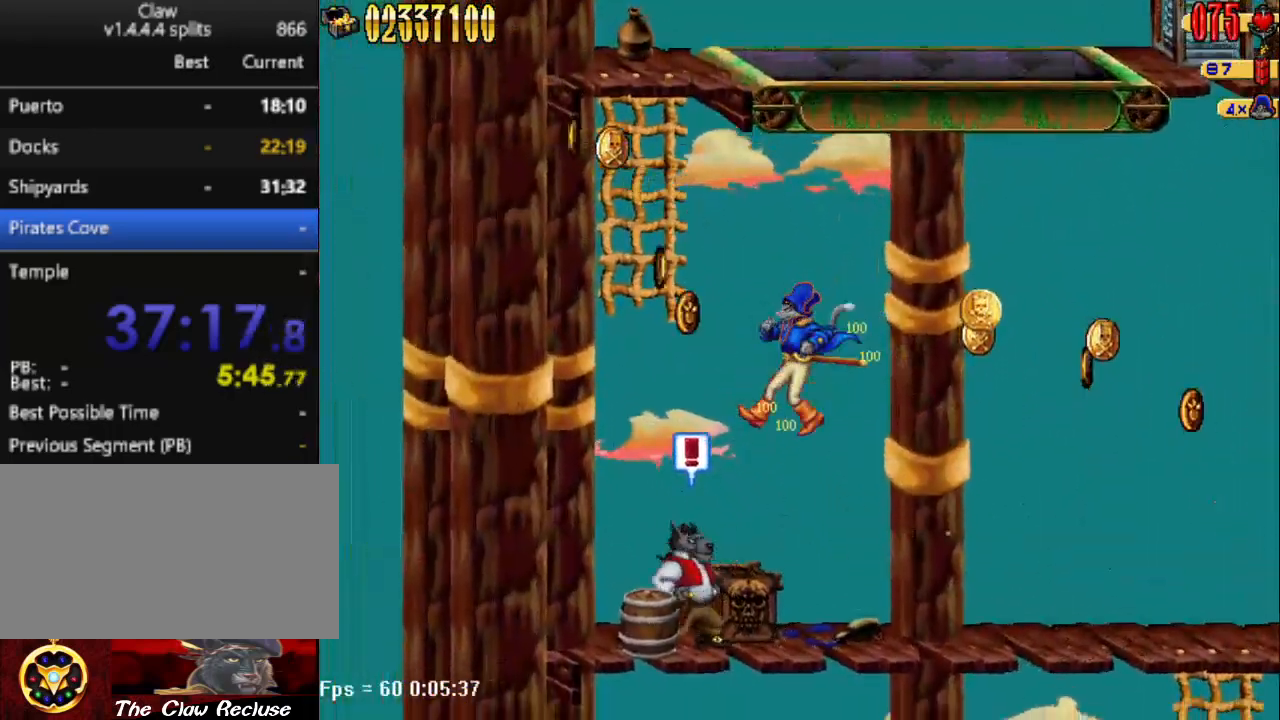
{"keys": ["num4", "s"], "events": [[200, "s", "down"], [333, "num4", "down"], [433, "num4", "up"], [483, "num4", "down"]]}
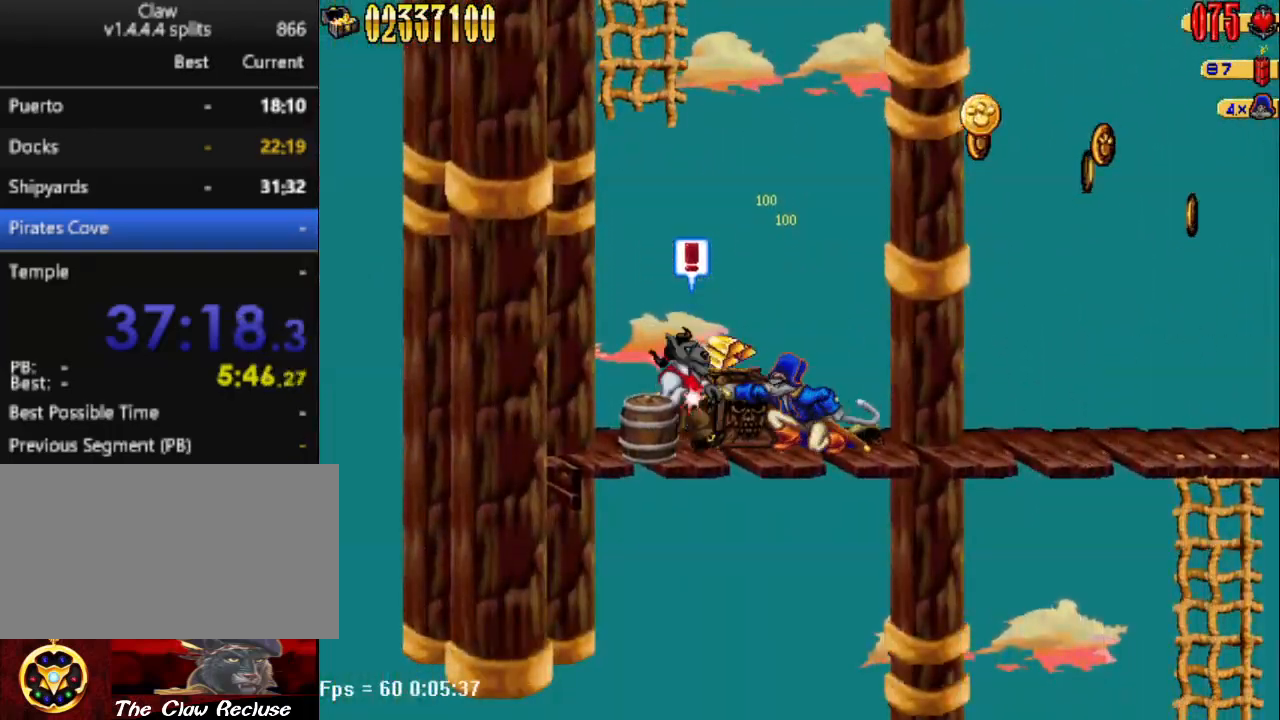
{"keys": ["num4"], "events": [[33, "num4", "up"], [83, "s", "up"], [300, "num4", "down"], [400, "a", "down"], [400, "num4", "up"], [450, "a", "up"], [450, "num4", "down"]]}
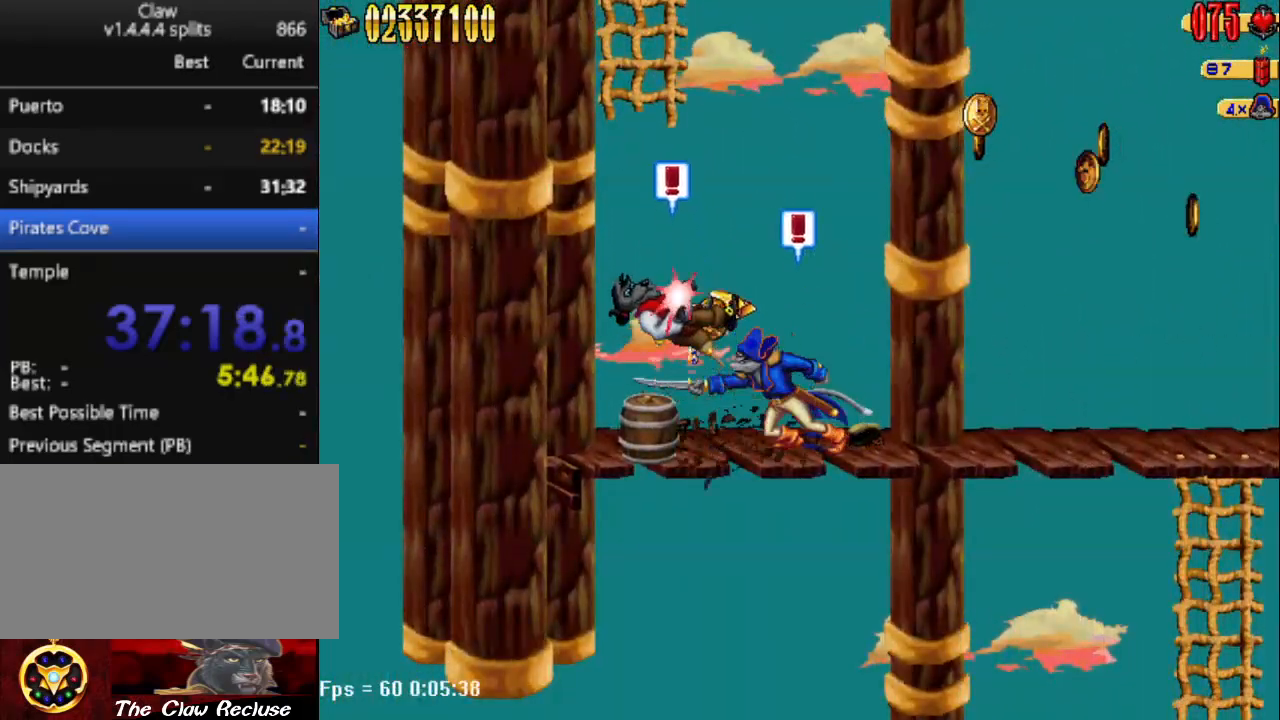
{"keys": [], "events": [[33, "num4", "up"], [183, "a", "down"], [467, "a", "up"]]}
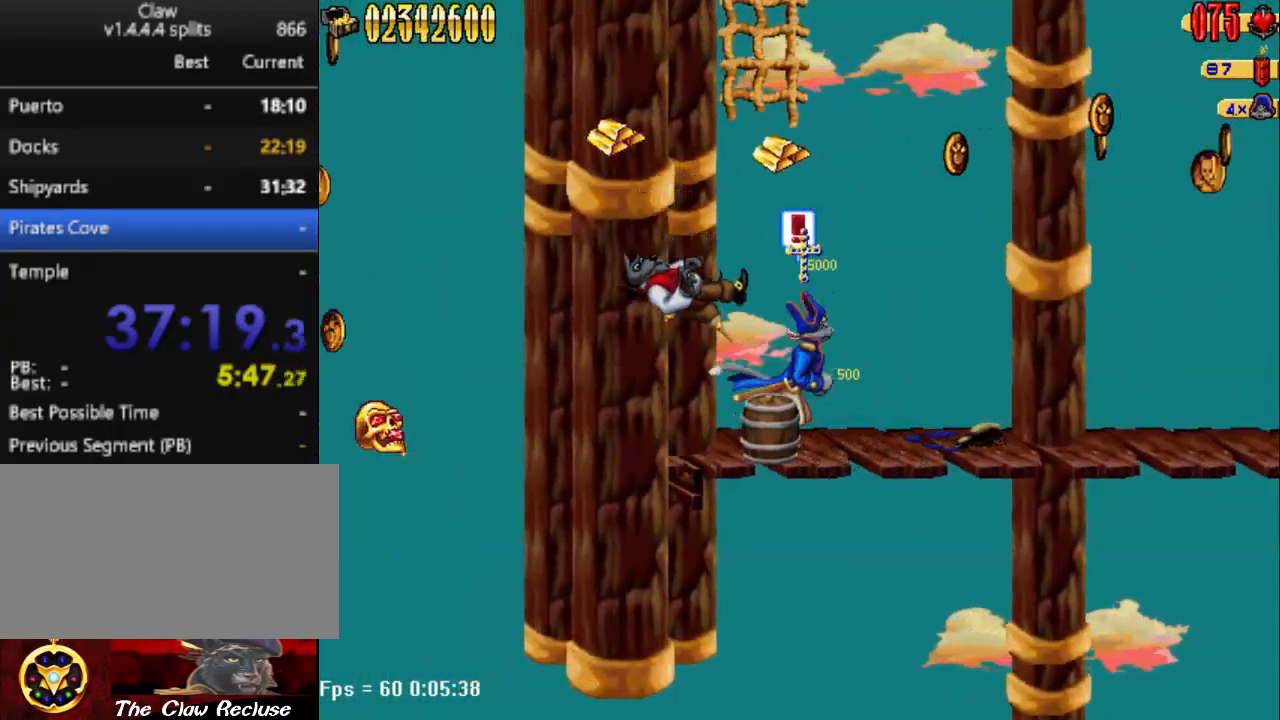
{"keys": ["d"], "events": [[17, "d", "down"]]}
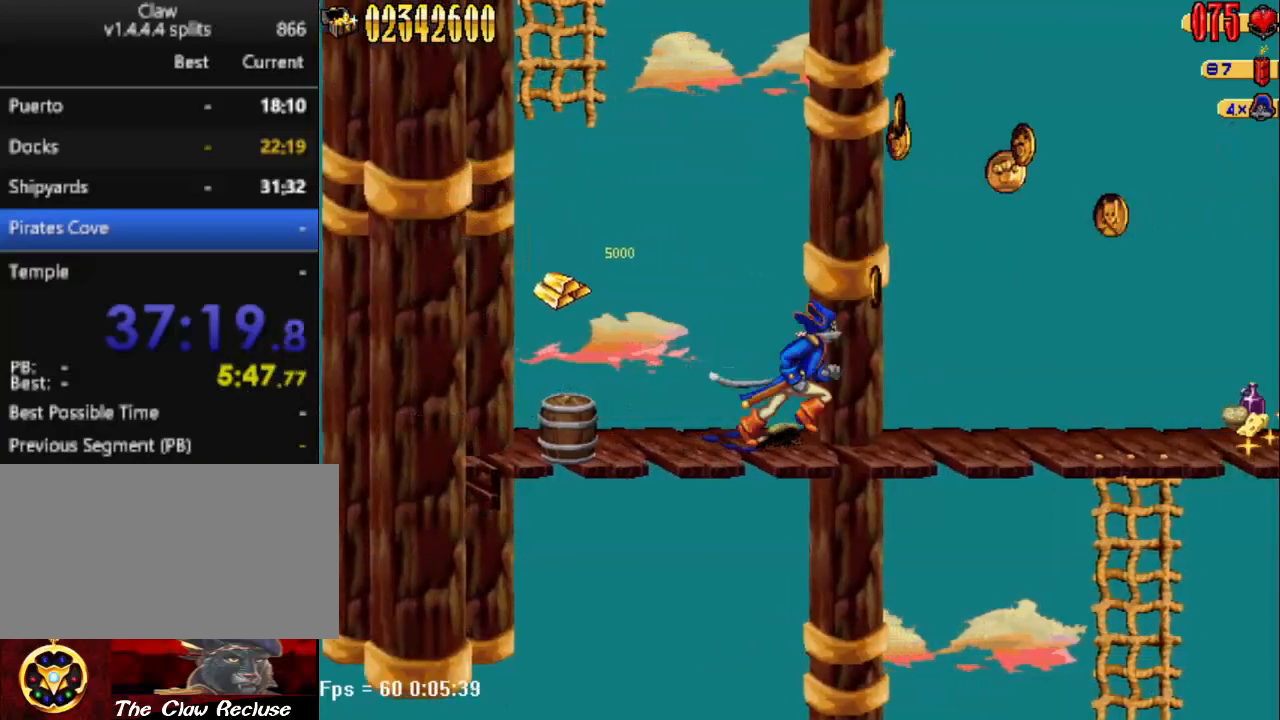
{"keys": ["a"], "events": [[350, "d", "up"], [450, "a", "down"]]}
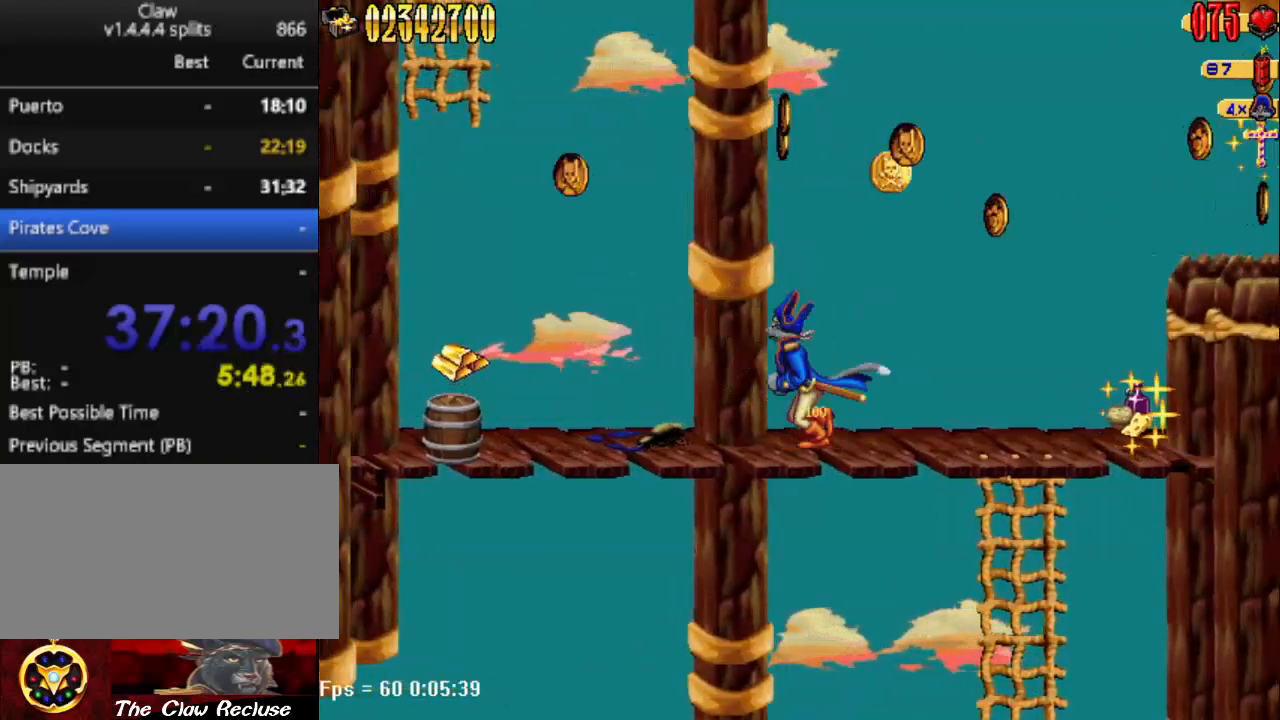
{"keys": ["a", "num5"], "events": [[417, "num5", "down"]]}
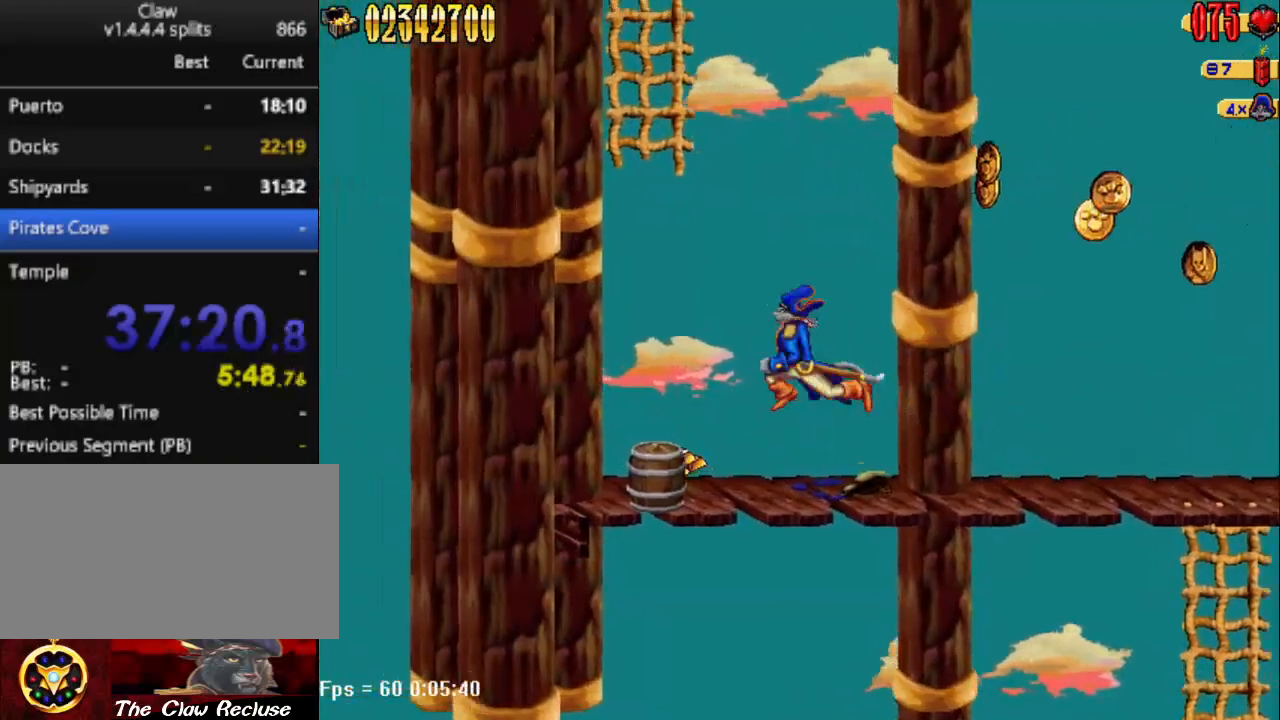
{"keys": ["w"], "events": [[333, "w", "down"], [433, "a", "up"], [433, "num5", "up"]]}
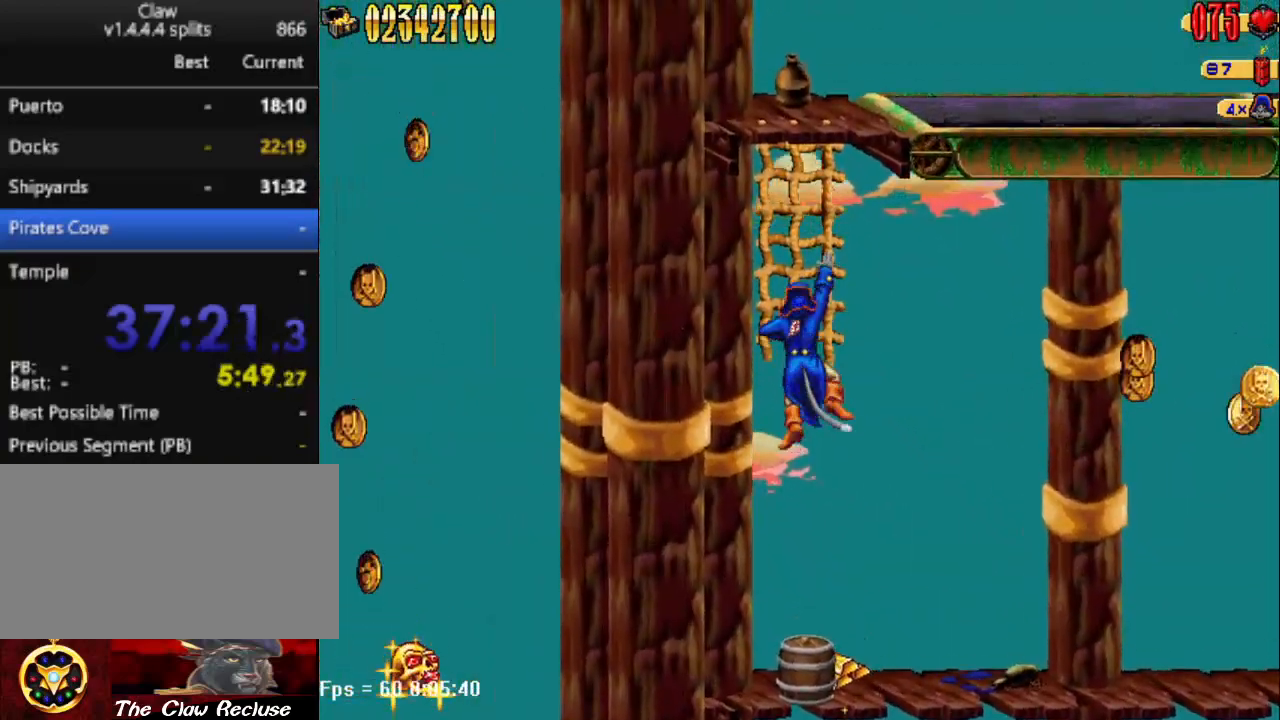
{"keys": ["w"], "events": []}
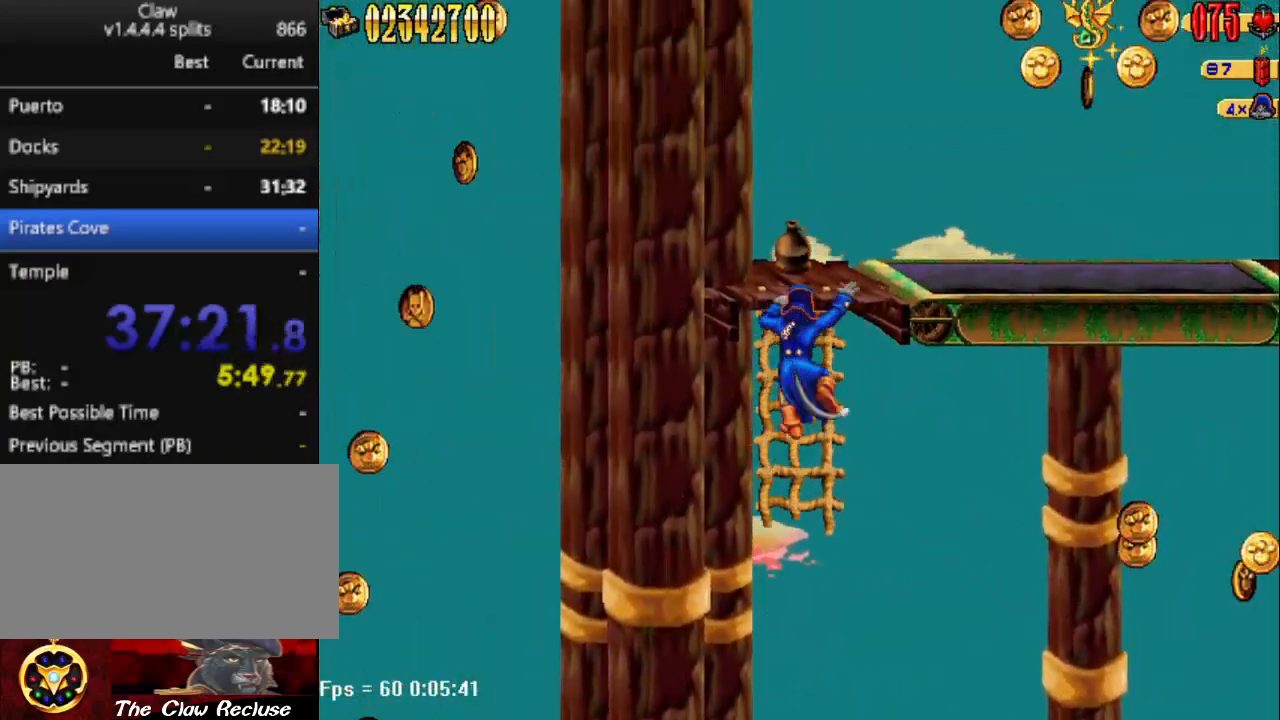
{"keys": [], "events": [[383, "w", "up"]]}
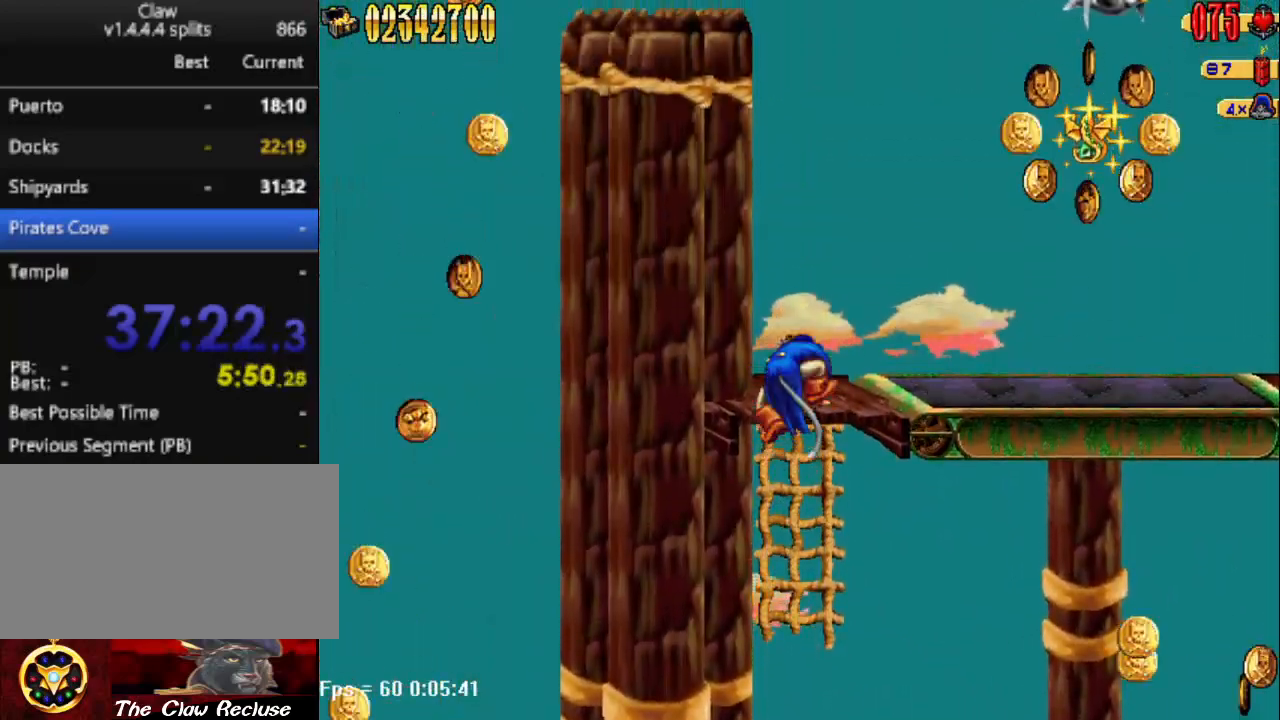
{"keys": ["s"], "events": [[250, "s", "down"]]}
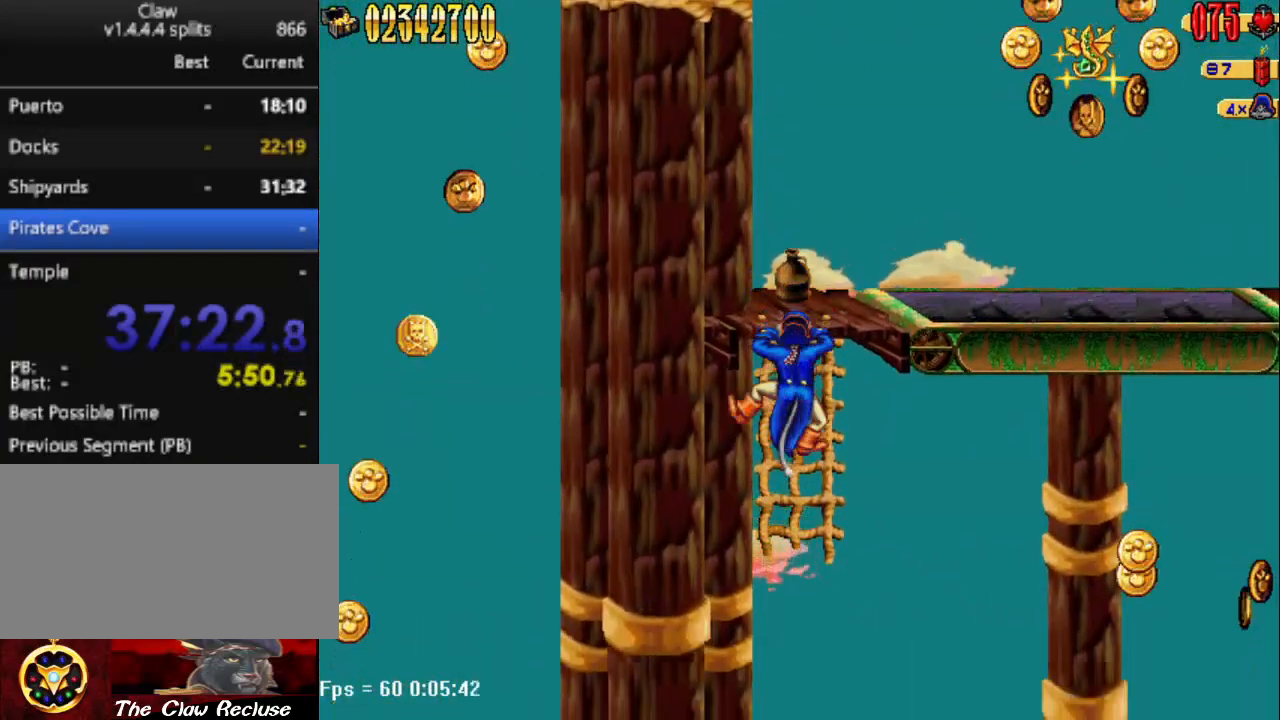
{"keys": ["d"], "events": [[17, "s", "up"], [67, "d", "down"], [67, "num5", "down"], [167, "num5", "up"]]}
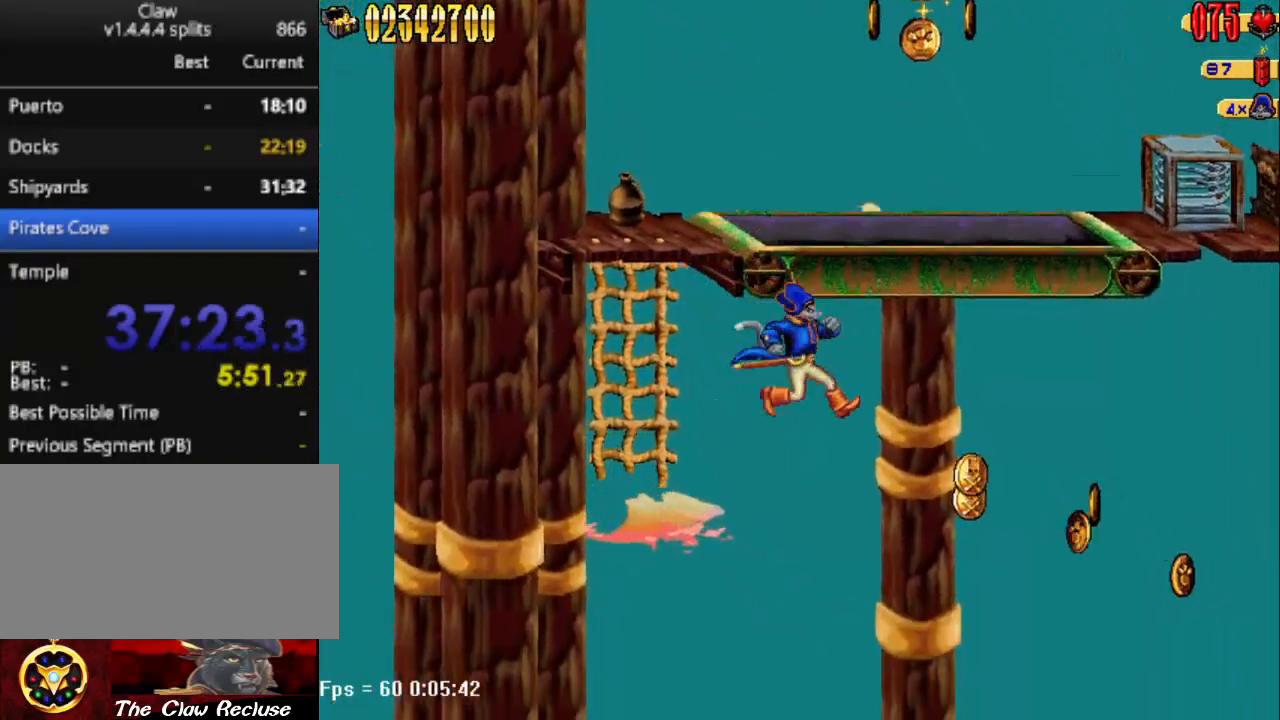
{"keys": ["d"], "events": []}
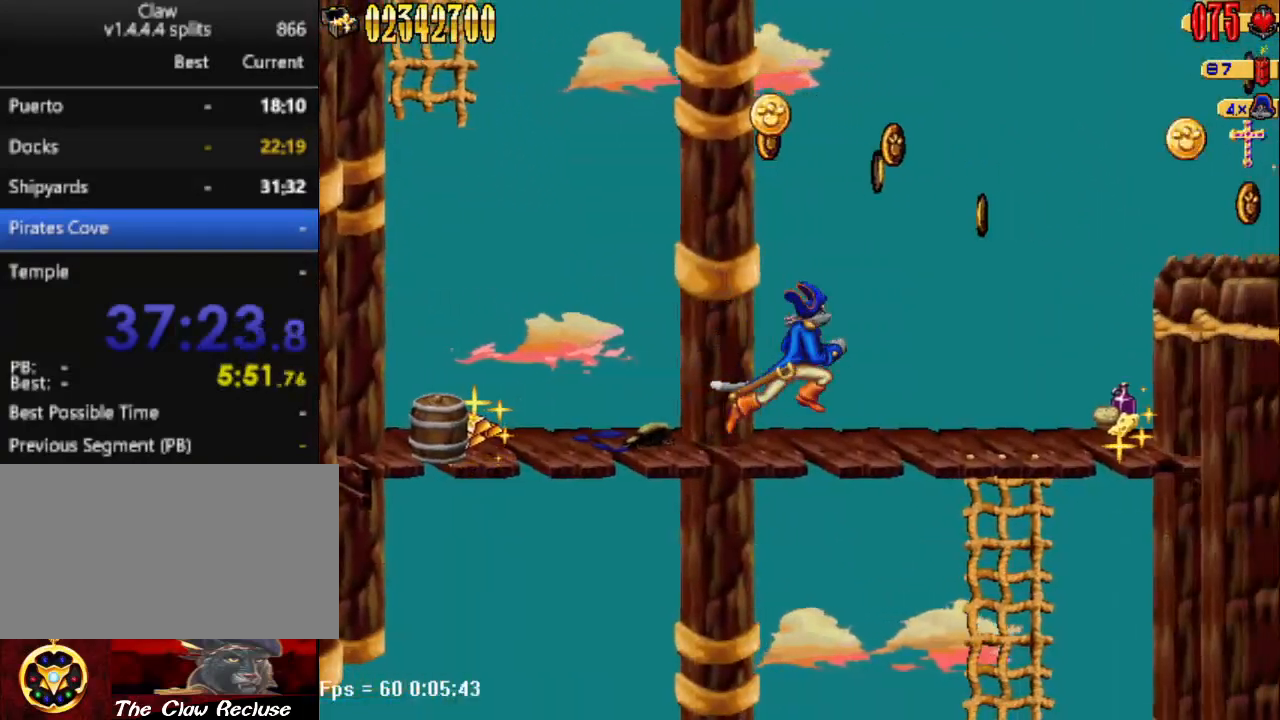
{"keys": ["d"], "events": []}
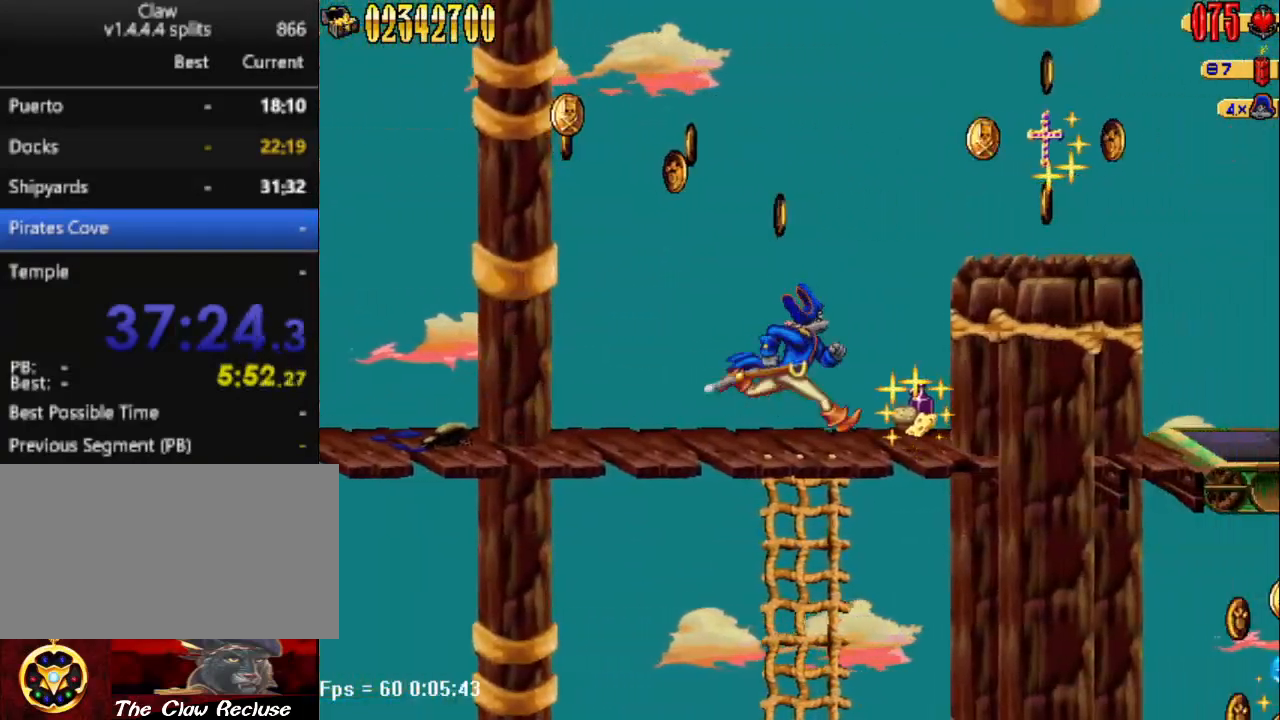
{"keys": ["d", "num5"], "events": [[267, "num5", "down"]]}
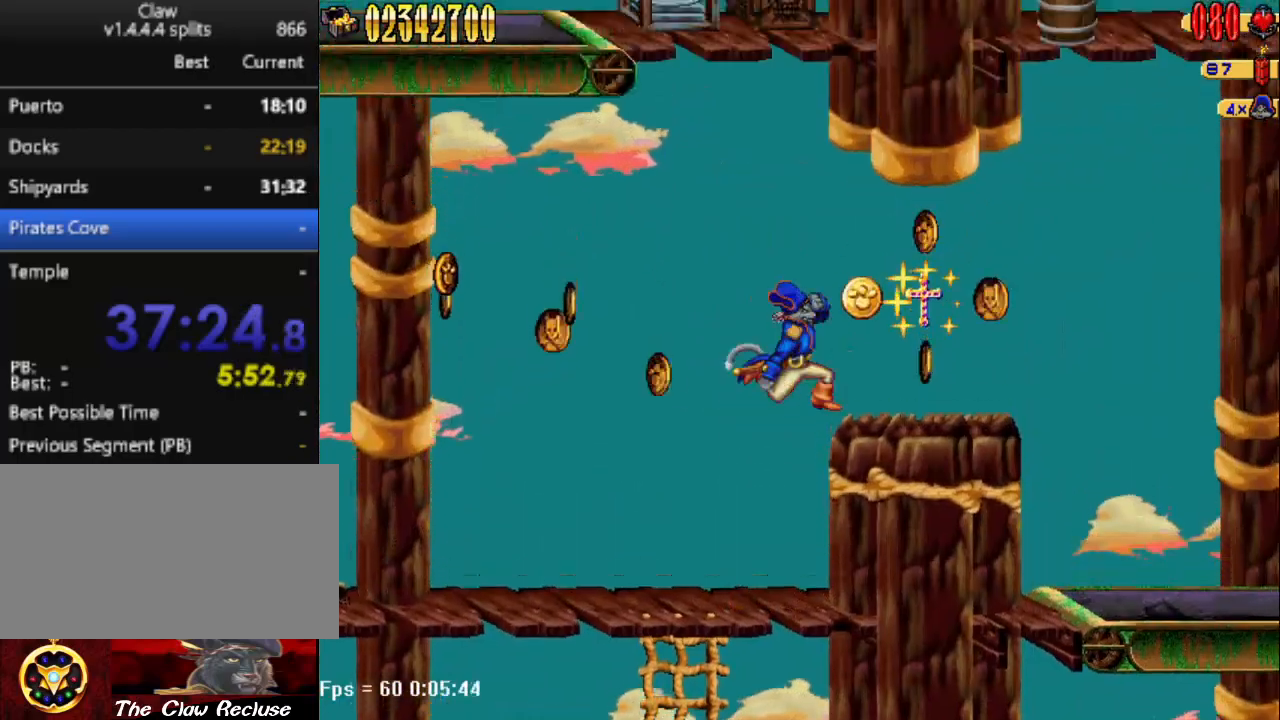
{"keys": ["d"], "events": [[83, "num5", "up"]]}
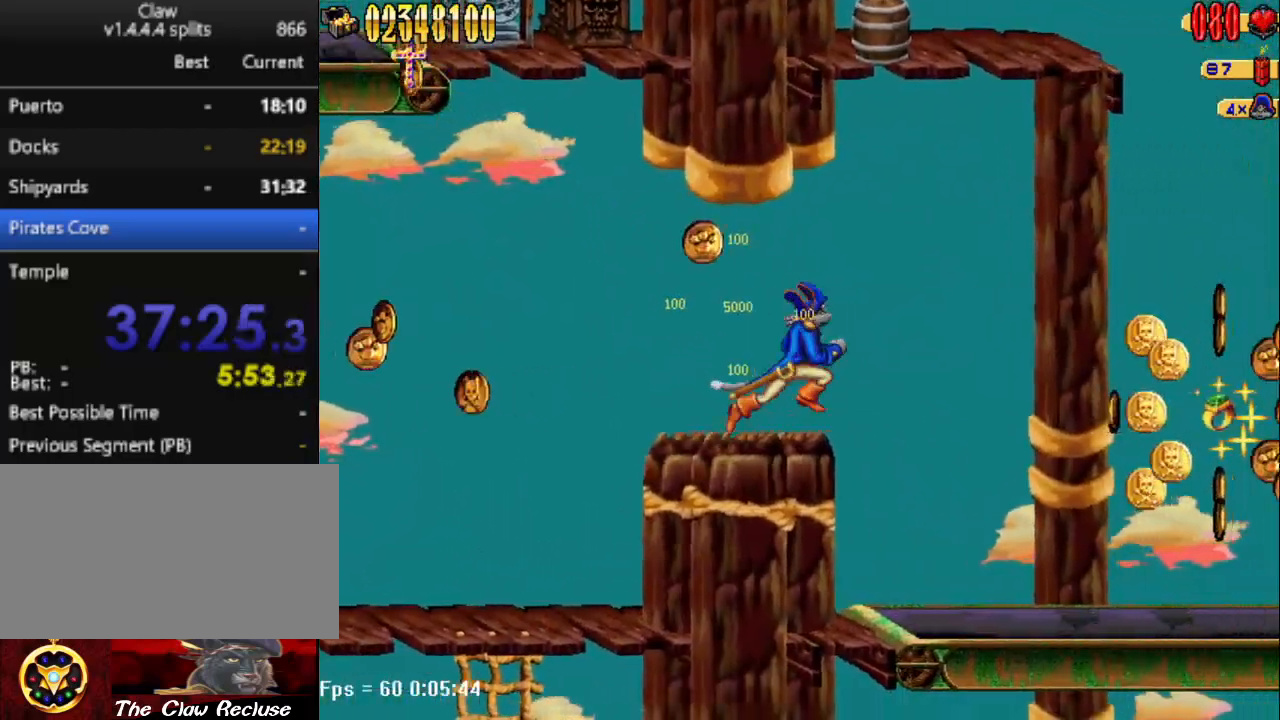
{"keys": ["d"], "events": []}
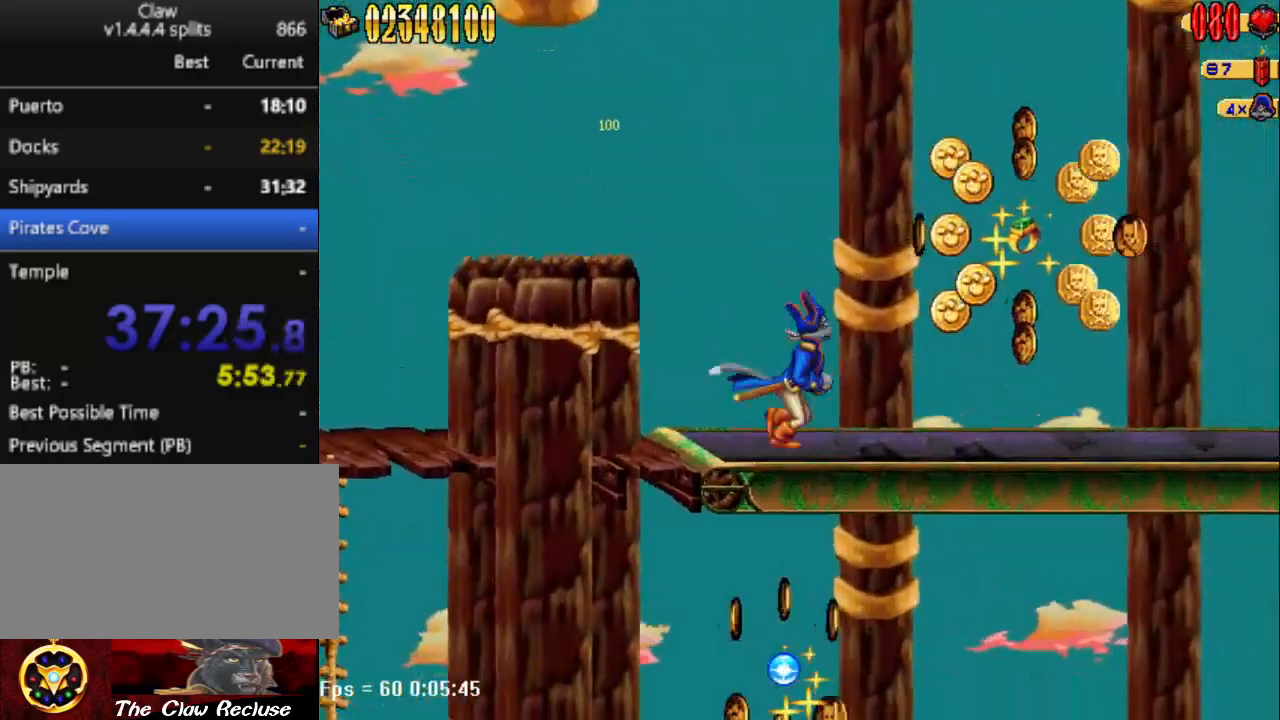
{"keys": ["d", "num5"], "events": [[500, "num5", "down"]]}
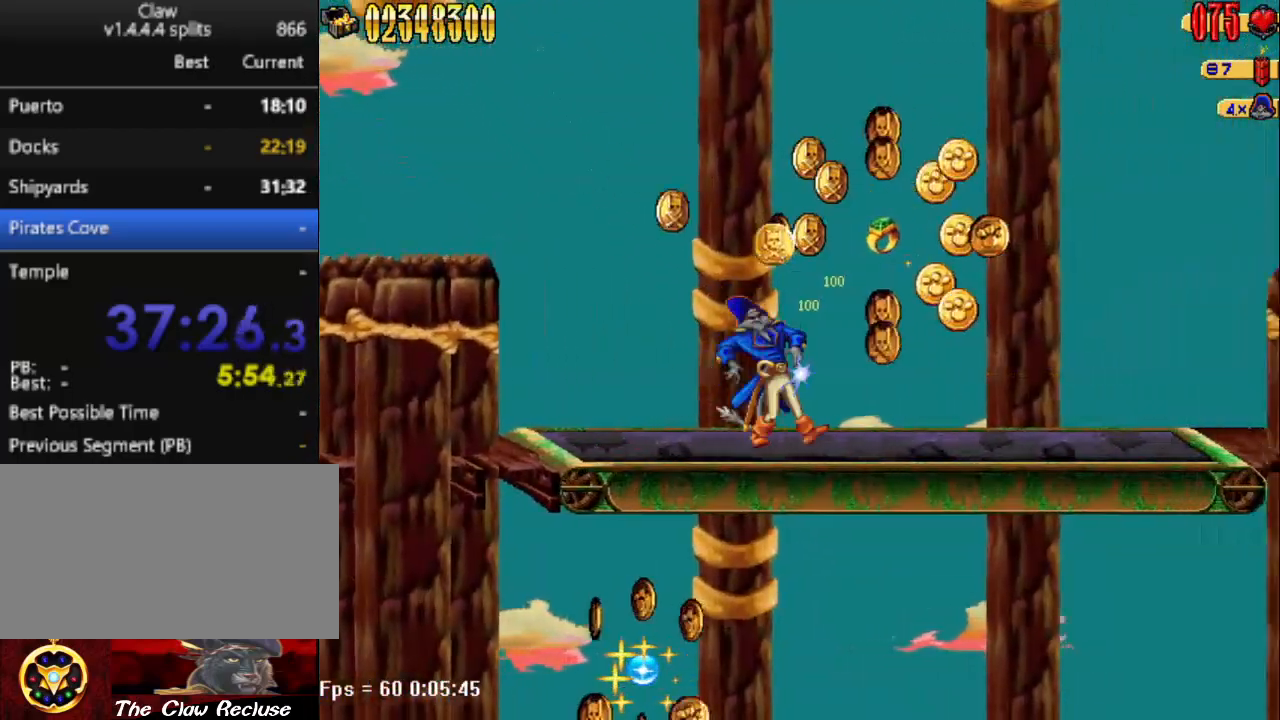
{"keys": ["d", "num5"], "events": [[267, "num5", "up"], [467, "num5", "down"]]}
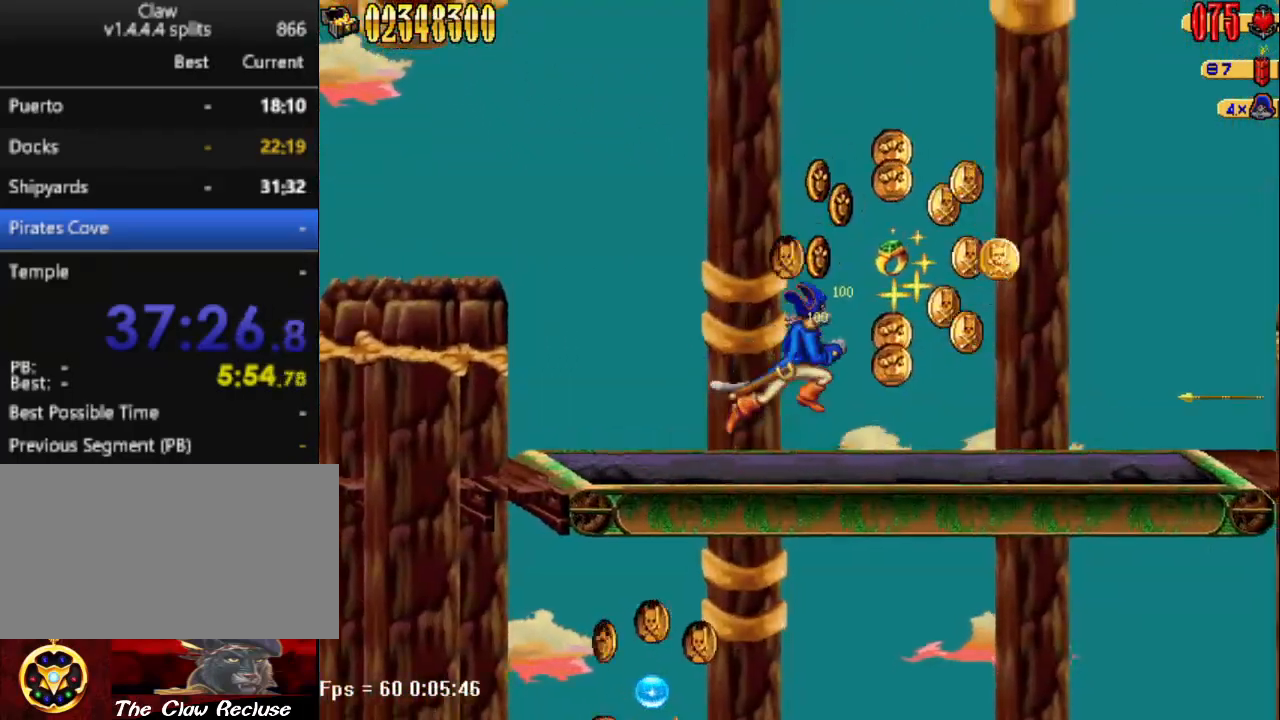
{"keys": ["d", "num5"], "events": []}
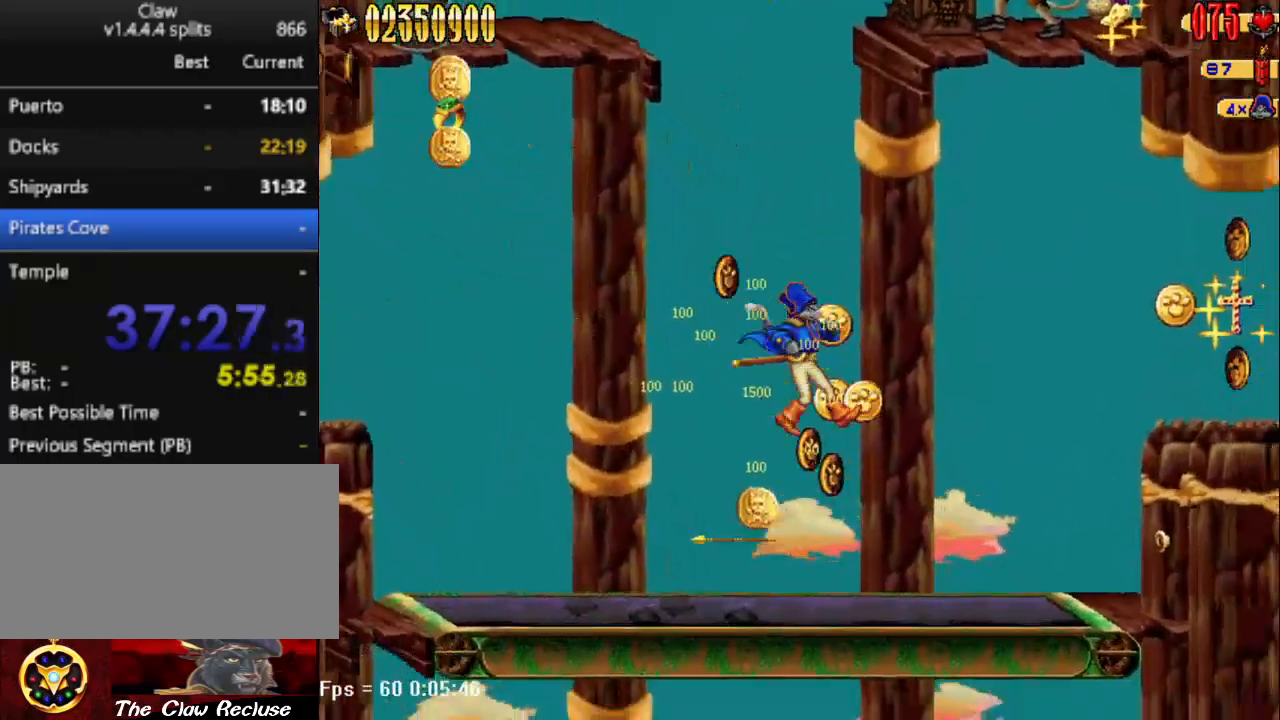
{"keys": ["d", "num5"], "events": [[117, "num5", "up"], [400, "num5", "down"]]}
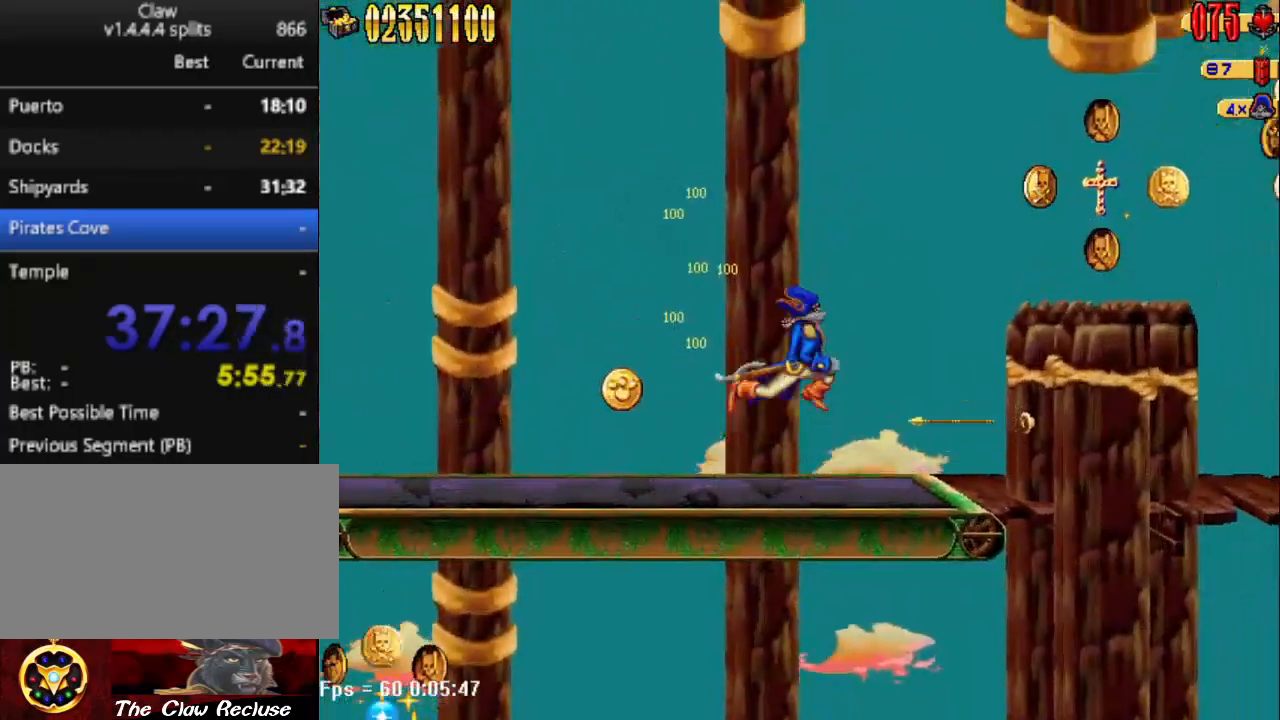
{"keys": ["d"], "events": [[333, "num5", "up"]]}
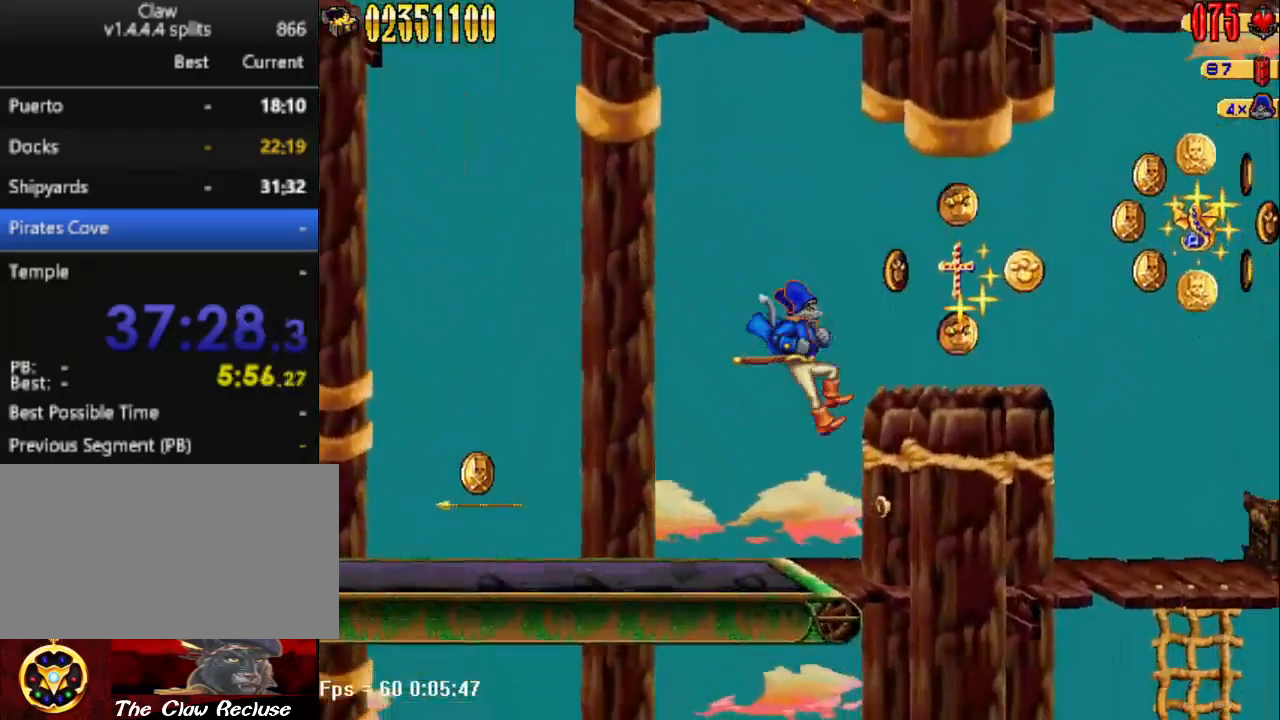
{"keys": ["d", "num5"], "events": [[200, "num5", "down"]]}
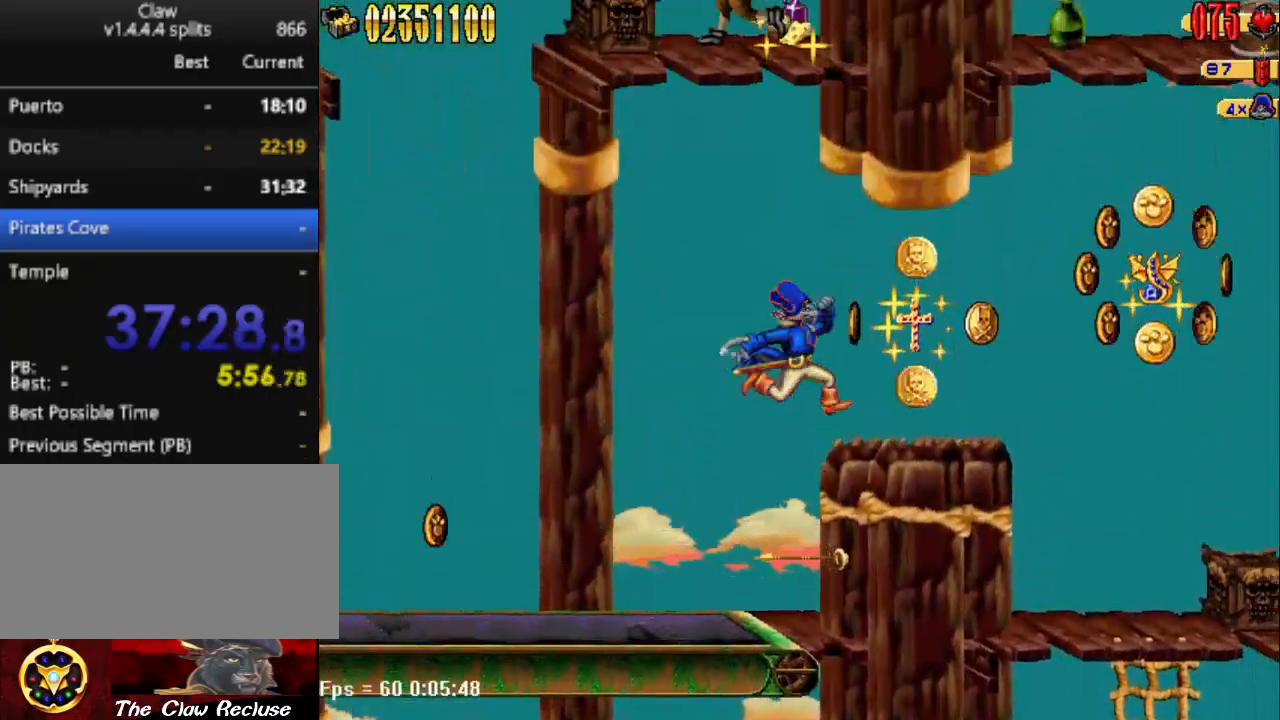
{"keys": ["d"], "events": [[217, "num5", "up"]]}
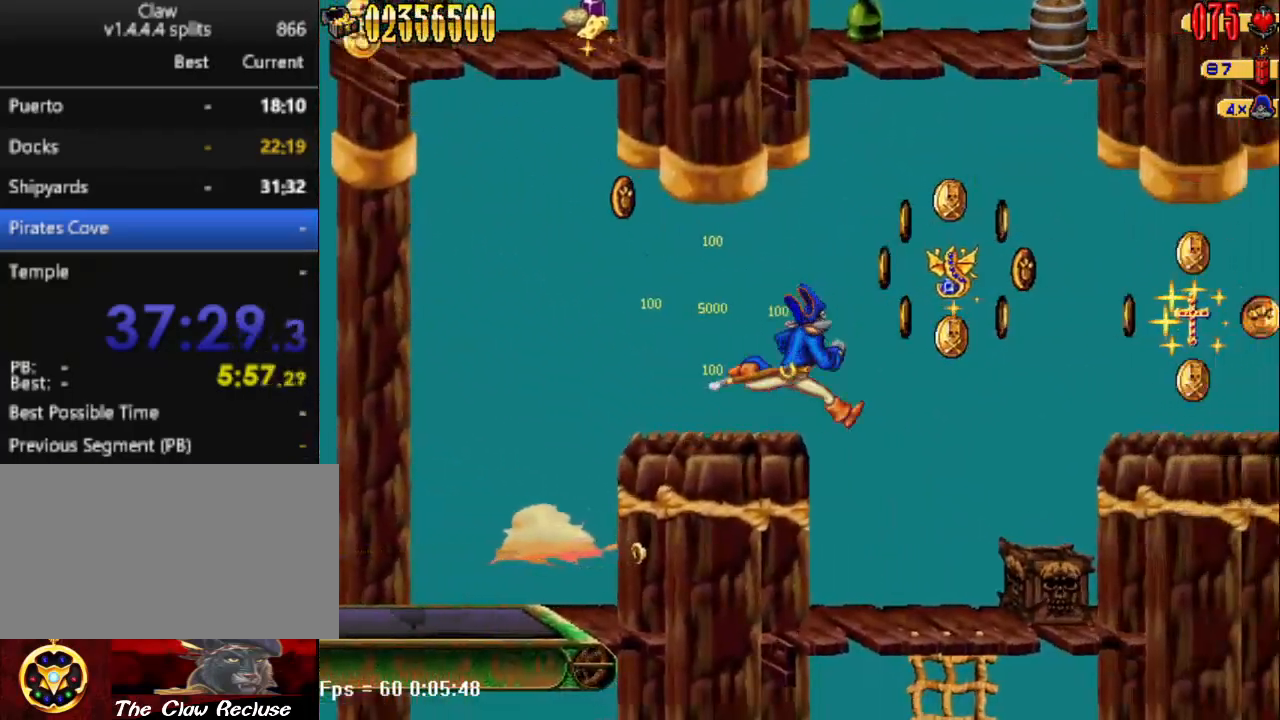
{"keys": ["d"], "events": []}